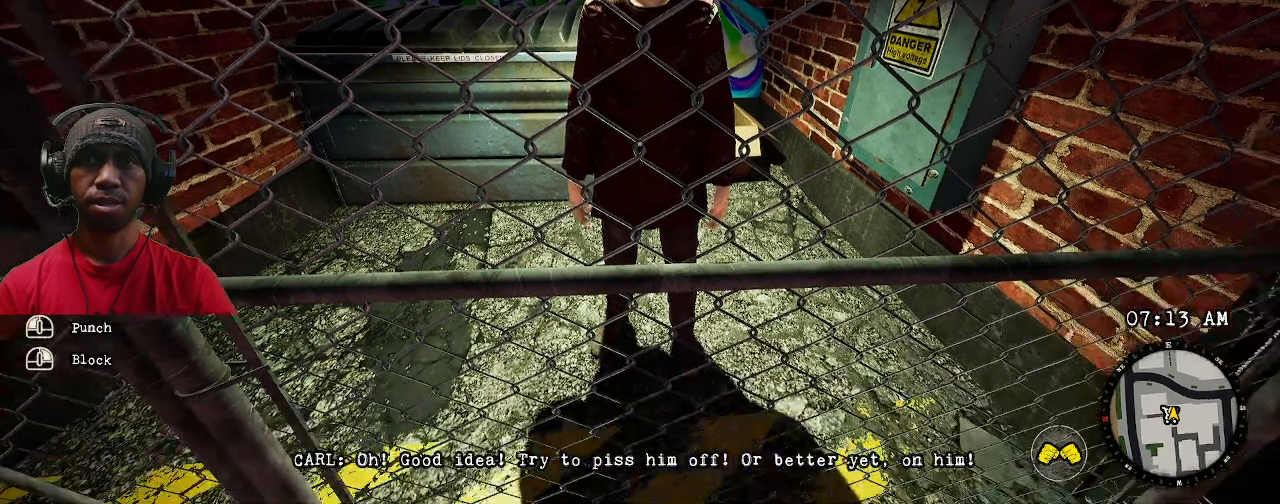
Gameplay with a controller (PlayStation layout); each line is a JSON object with the inputs held at the frame after it. "events" lists button and stick changes between this image and that frame as [ms after this image, input, new state], when the widget could be followed in between. Not read: HOME.
{"buttons": ["R2"], "left_stick": "center", "right_stick": "center", "events": []}
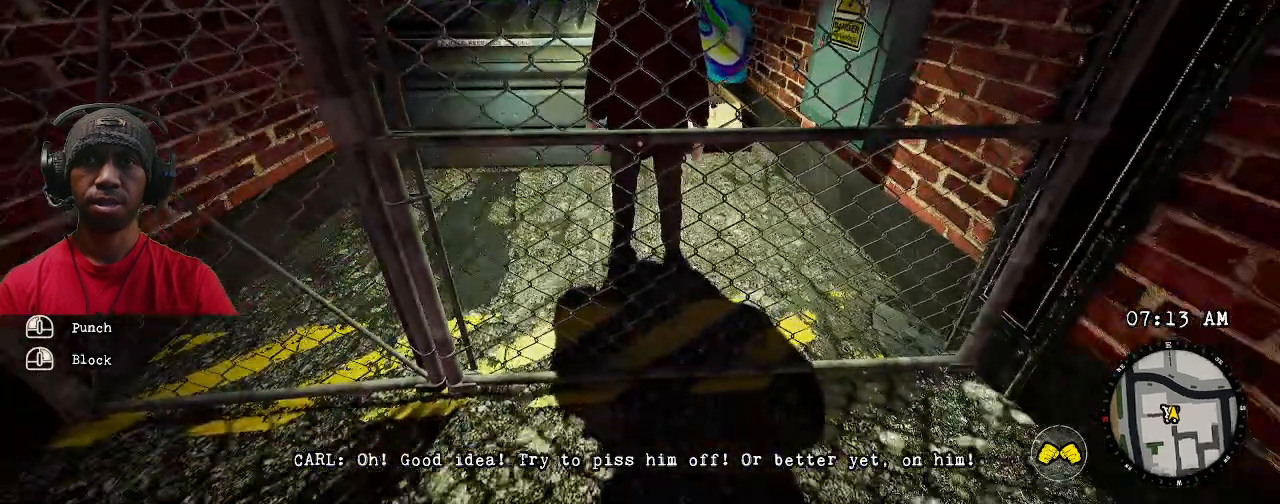
{"buttons": ["R2"], "left_stick": "center", "right_stick": "center", "events": []}
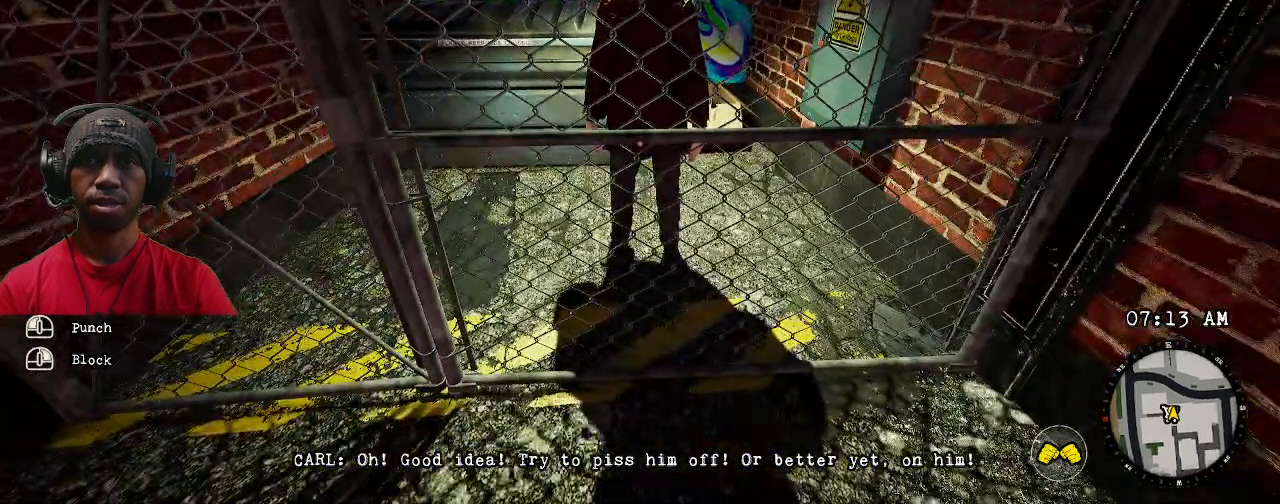
{"buttons": ["R2"], "left_stick": "center", "right_stick": "center", "events": []}
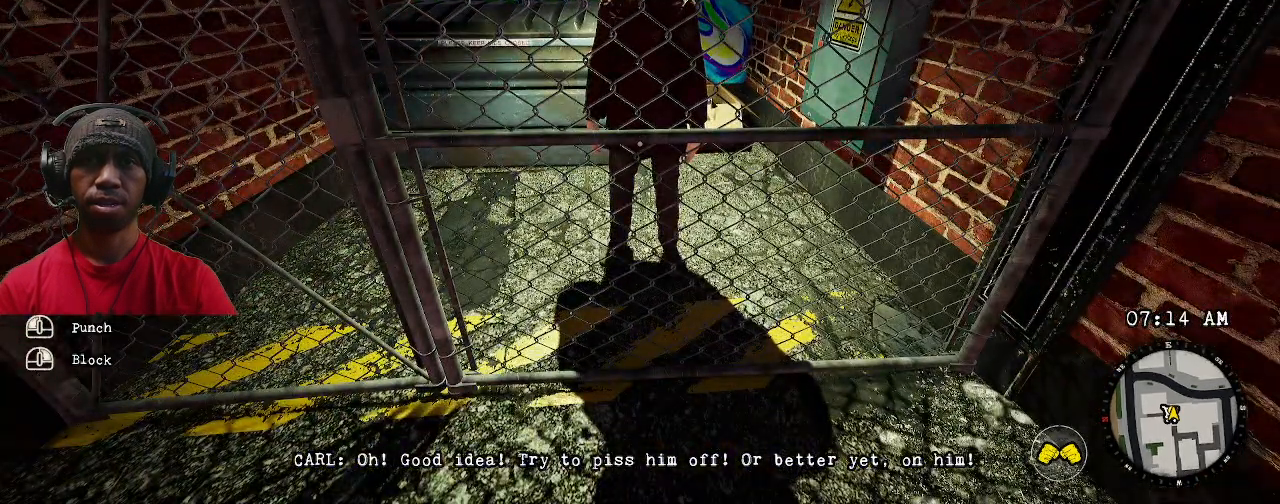
{"buttons": ["R2"], "left_stick": "center", "right_stick": "center", "events": []}